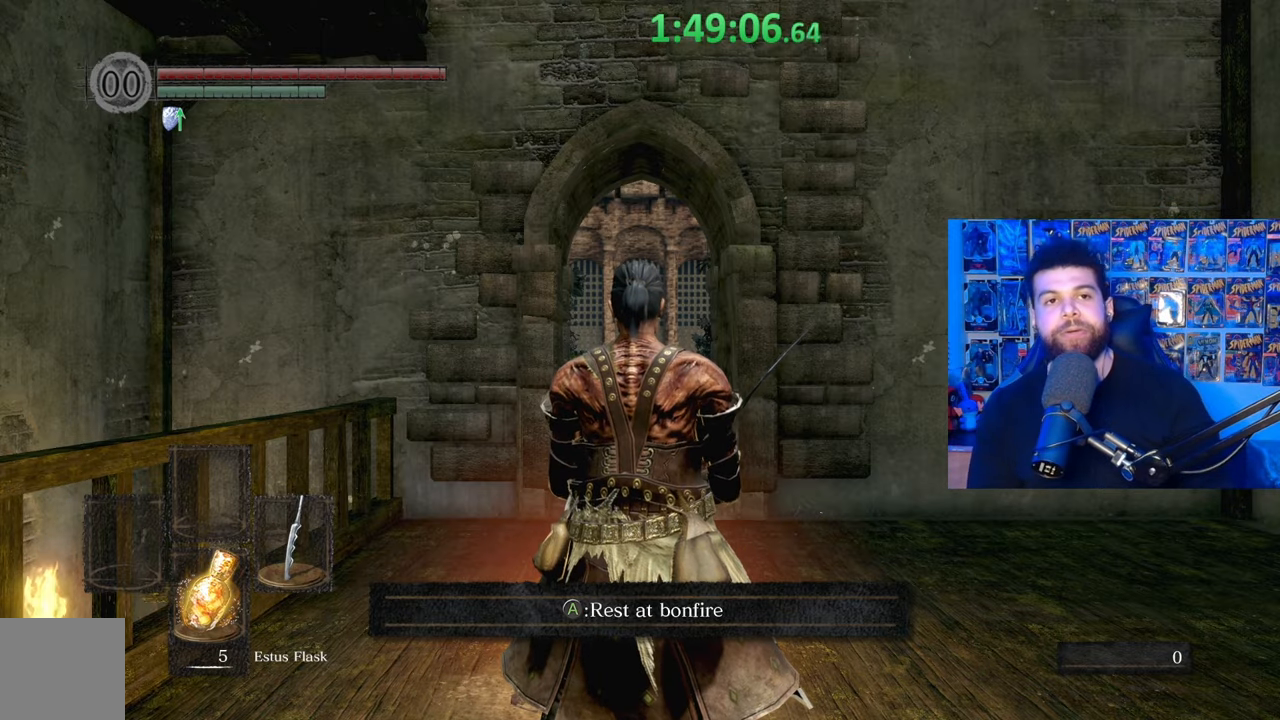
Gameplay with a controller (Xbox layout); each line is a JSON object with the inputs held at the frame after it. "events" lists button and stick changes between this image and that frame as [ms after this image, input, new state], when the widget could be followed in between.
{"buttons": [], "left_stick": "up-right", "right_stick": "down-right", "events": [[417, "right_stick", "down-right"], [467, "left_stick", "up-right"]]}
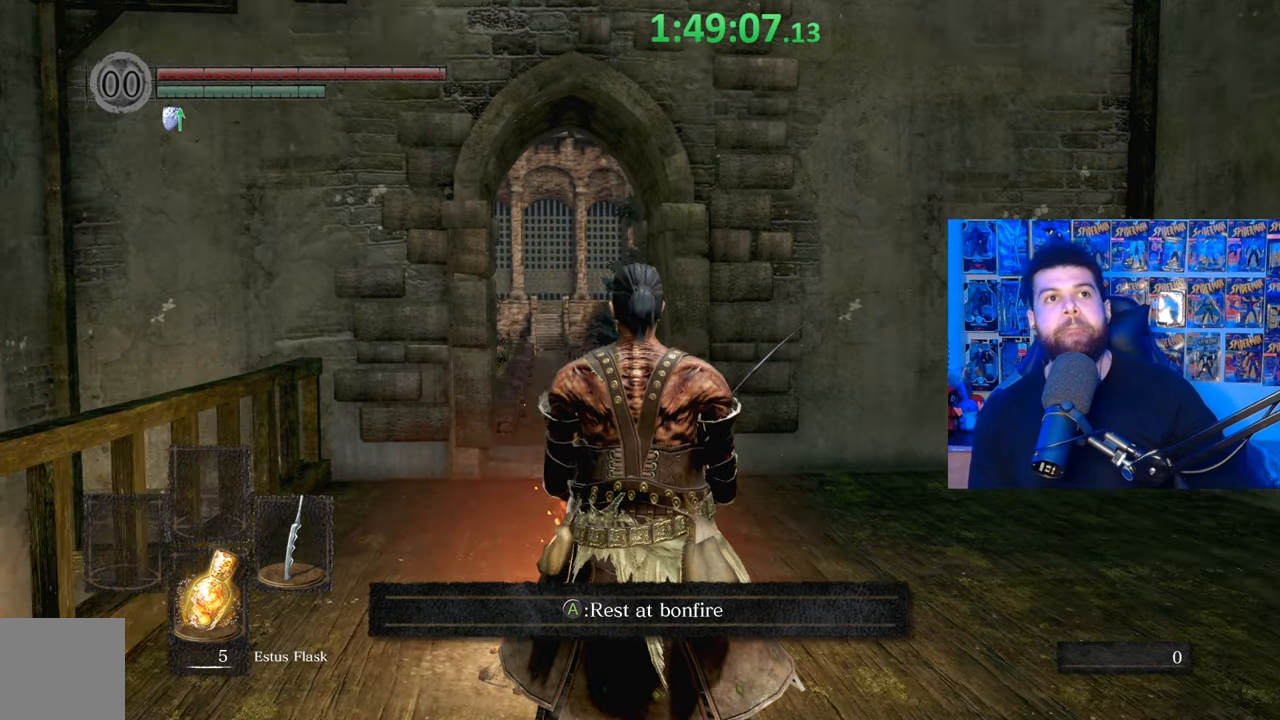
{"buttons": ["B"], "left_stick": "up-right", "right_stick": "center", "events": [[150, "right_stick", "center"], [267, "B", "down"], [267, "left_stick", "up"], [417, "left_stick", "up-right"]]}
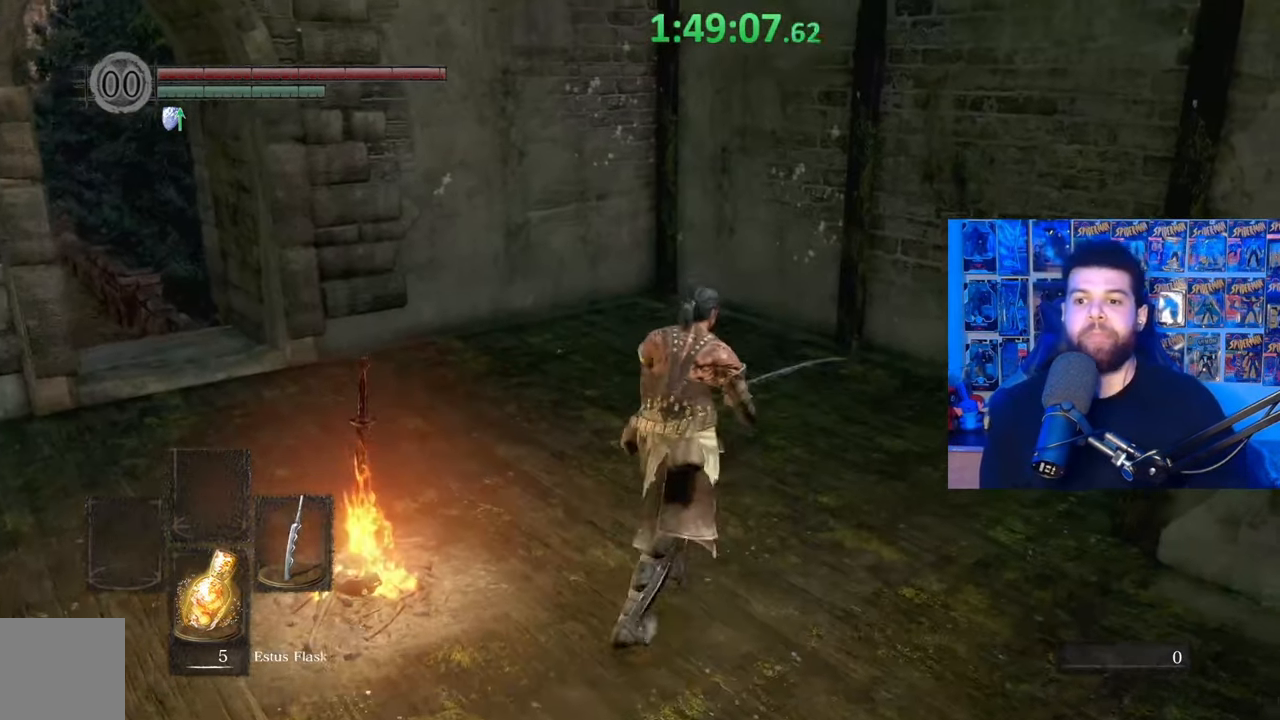
{"buttons": ["B"], "left_stick": "up", "right_stick": "right", "events": [[100, "right_stick", "right"], [300, "left_stick", "up"]]}
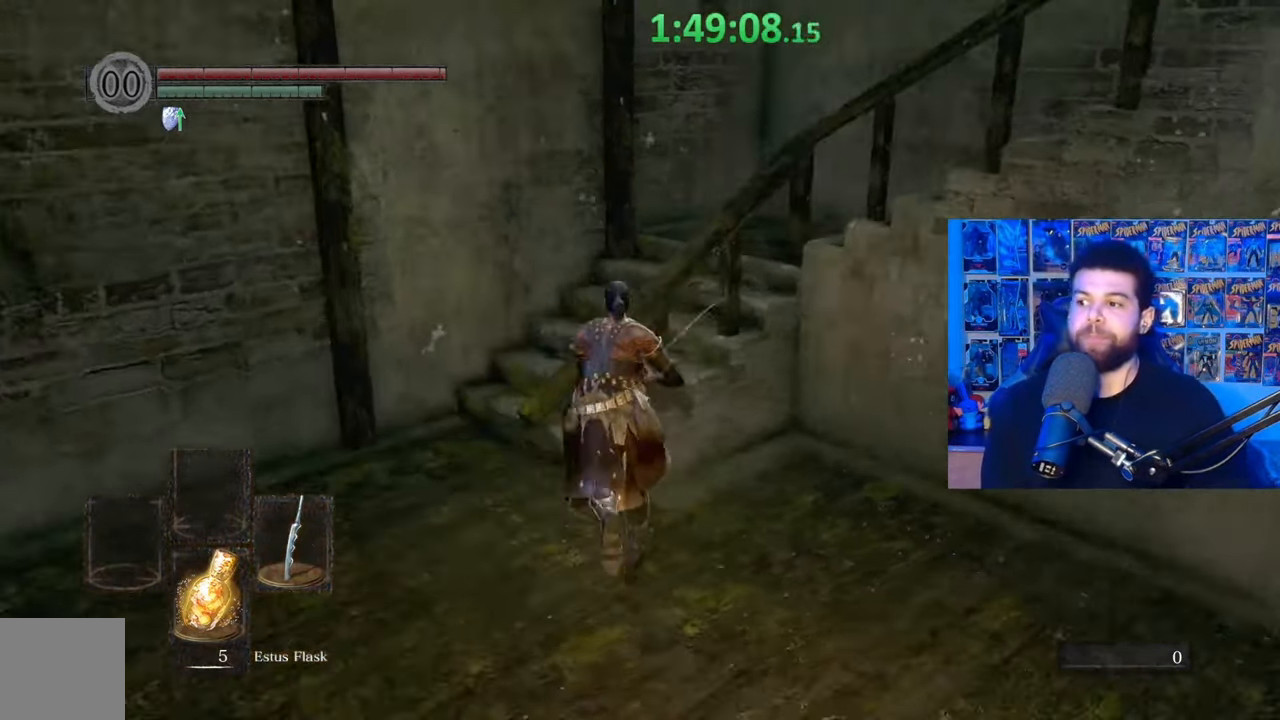
{"buttons": ["B"], "left_stick": "down-left", "right_stick": "center", "events": [[17, "right_stick", "center"], [167, "left_stick", "up-left"], [417, "left_stick", "down-left"]]}
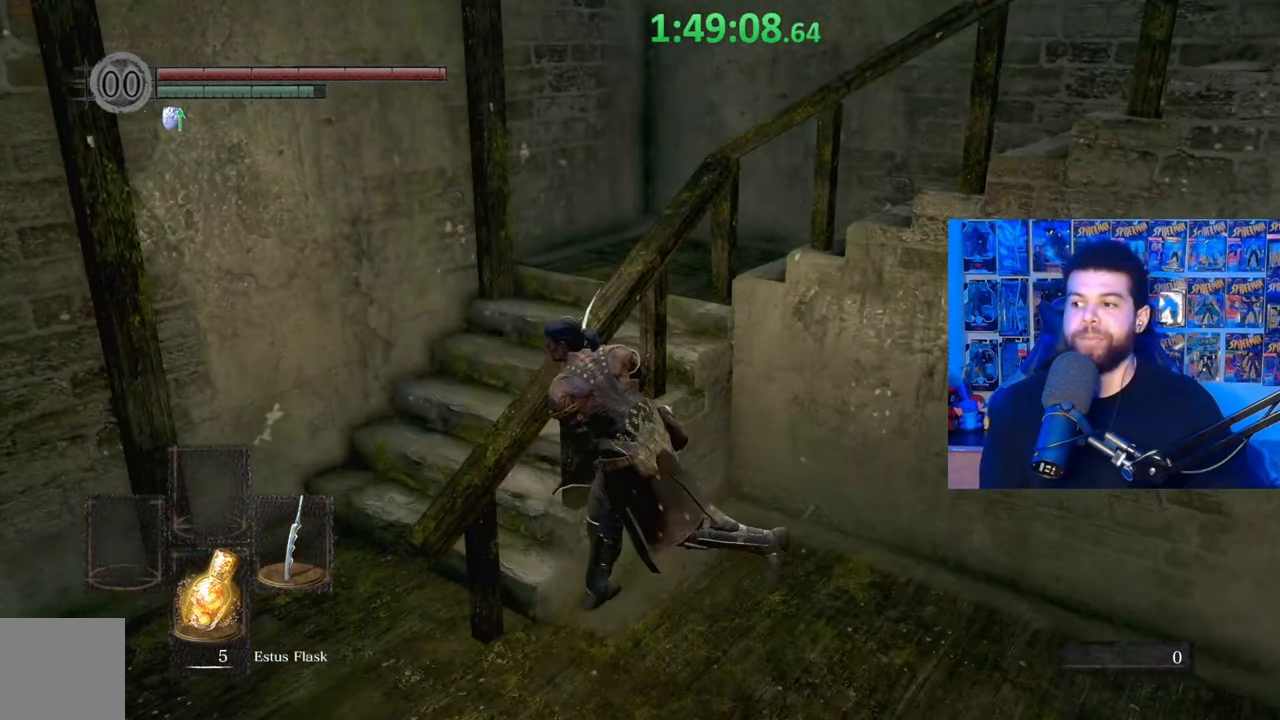
{"buttons": ["B"], "left_stick": "up-left", "right_stick": "center", "events": [[250, "left_stick", "left"], [300, "right_stick", "right"], [350, "left_stick", "up-left"], [417, "right_stick", "center"]]}
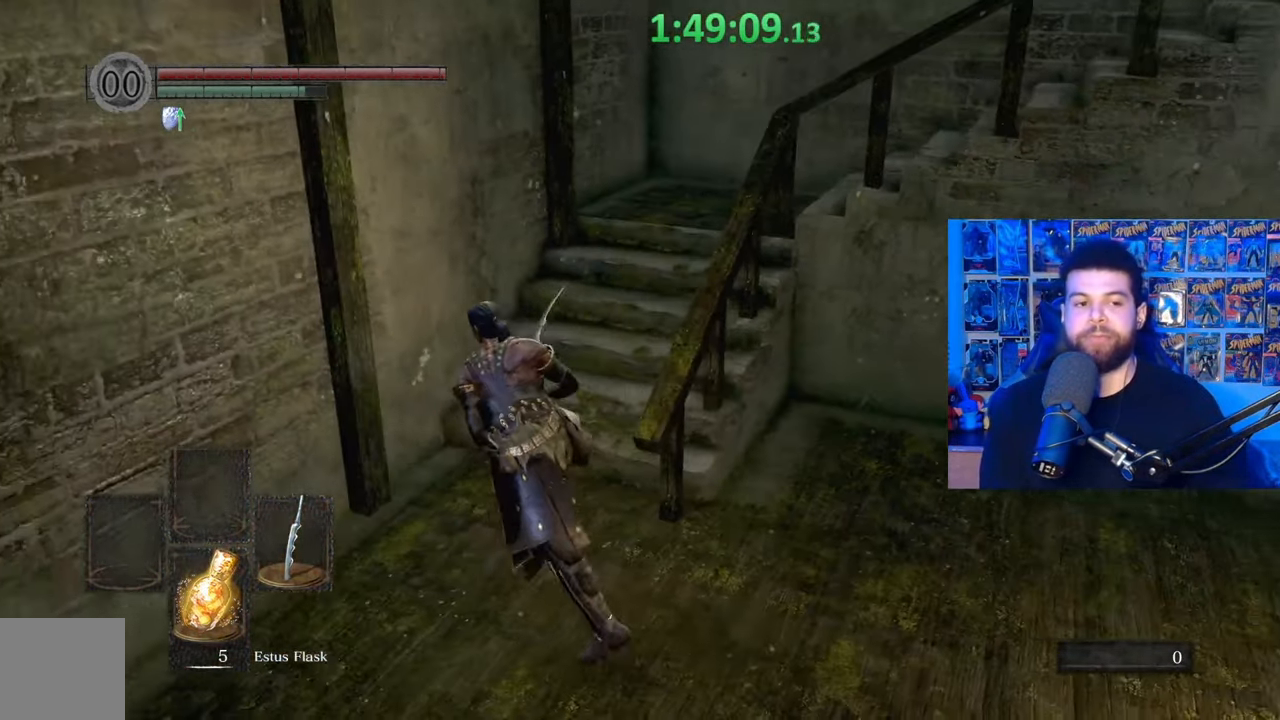
{"buttons": ["B"], "left_stick": "up", "right_stick": "down-right", "events": [[67, "right_stick", "down-right"], [100, "left_stick", "up"], [167, "right_stick", "center"], [467, "right_stick", "down-right"]]}
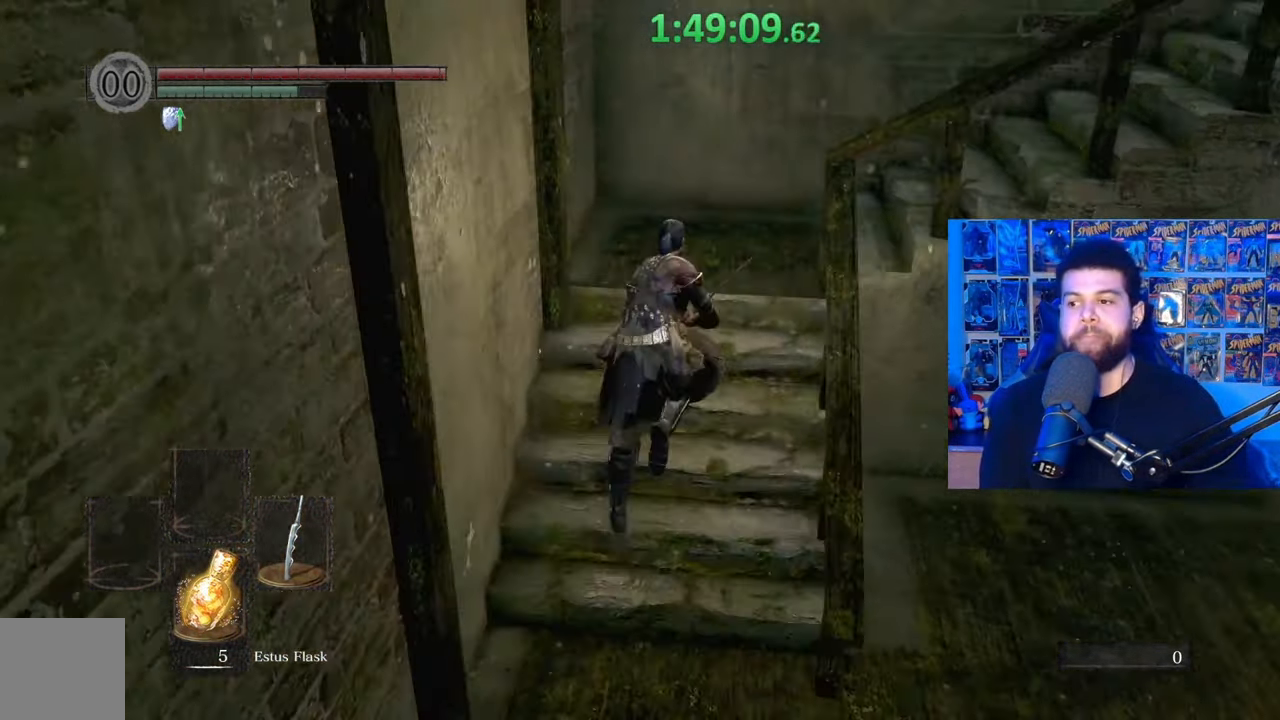
{"buttons": ["B"], "left_stick": "up-right", "right_stick": "center", "events": [[67, "right_stick", "center"], [167, "right_stick", "down-right"], [267, "right_stick", "center"], [367, "right_stick", "down-right"], [417, "left_stick", "up-right"], [500, "right_stick", "center"]]}
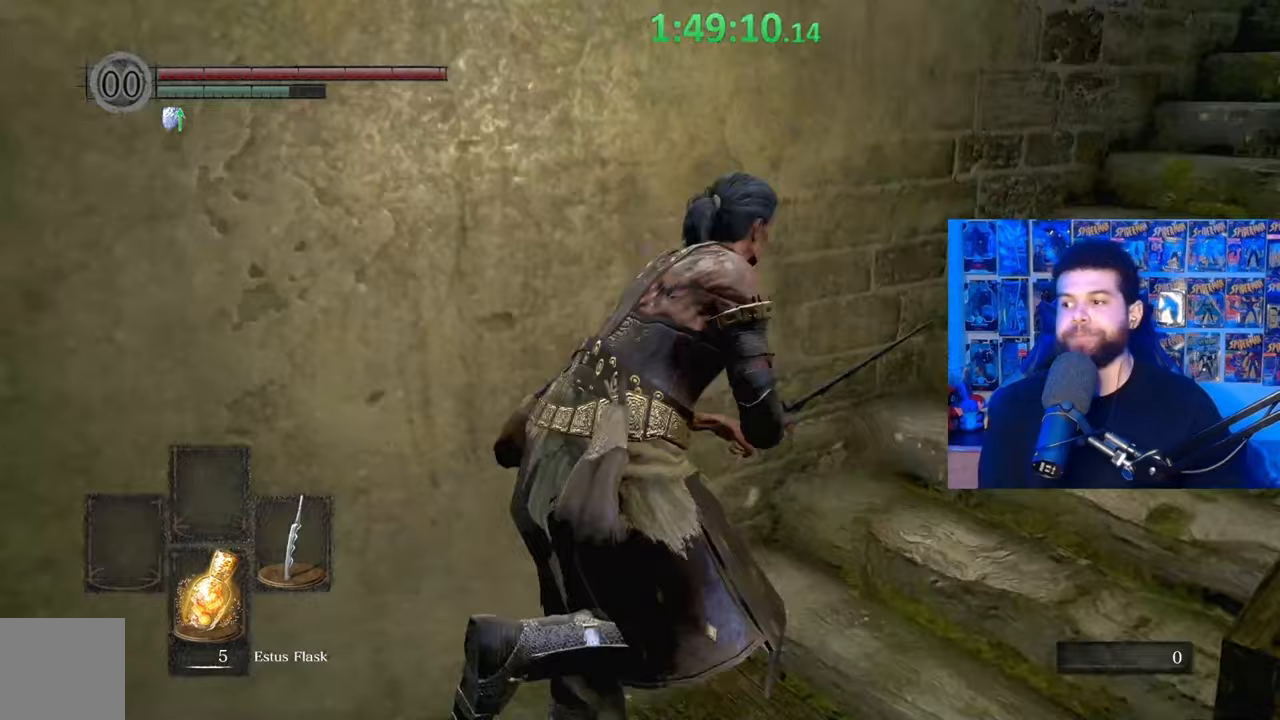
{"buttons": ["B"], "left_stick": "up", "right_stick": "down-right", "events": [[117, "right_stick", "down-right"], [250, "right_stick", "center"], [267, "left_stick", "up"], [467, "right_stick", "down-right"]]}
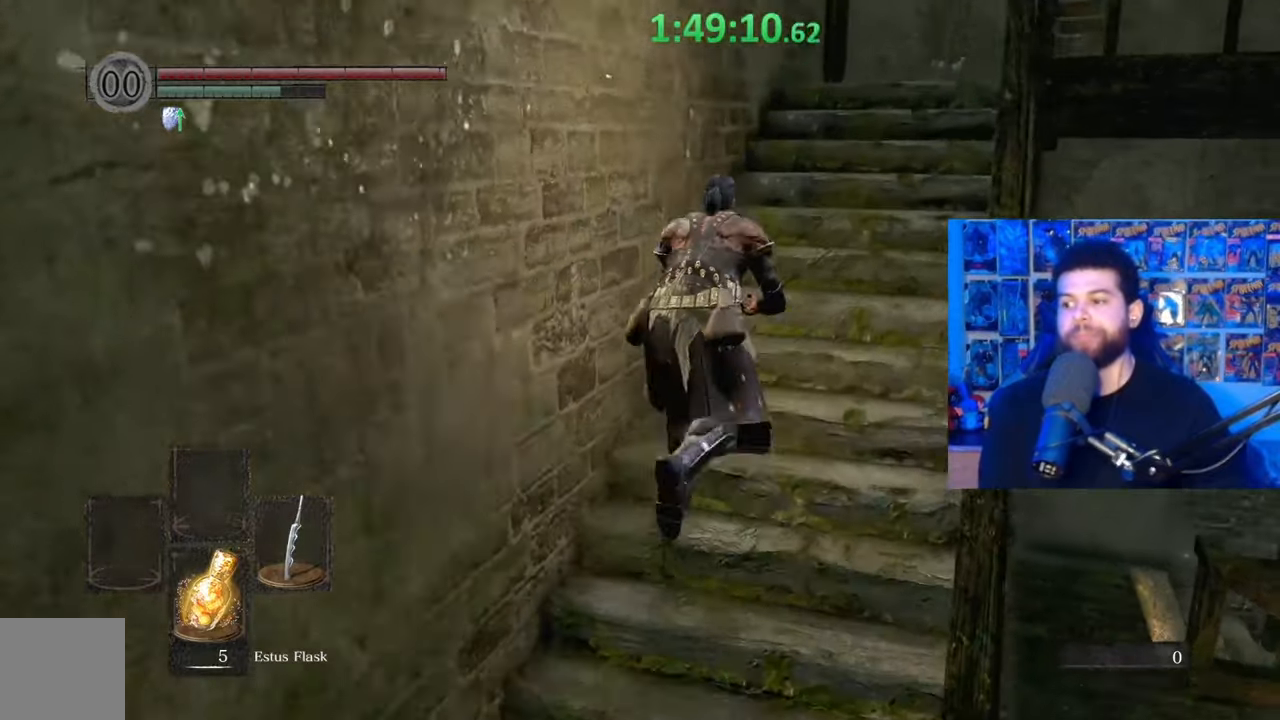
{"buttons": [], "left_stick": "up", "right_stick": "center", "events": [[117, "right_stick", "center"], [417, "B", "up"]]}
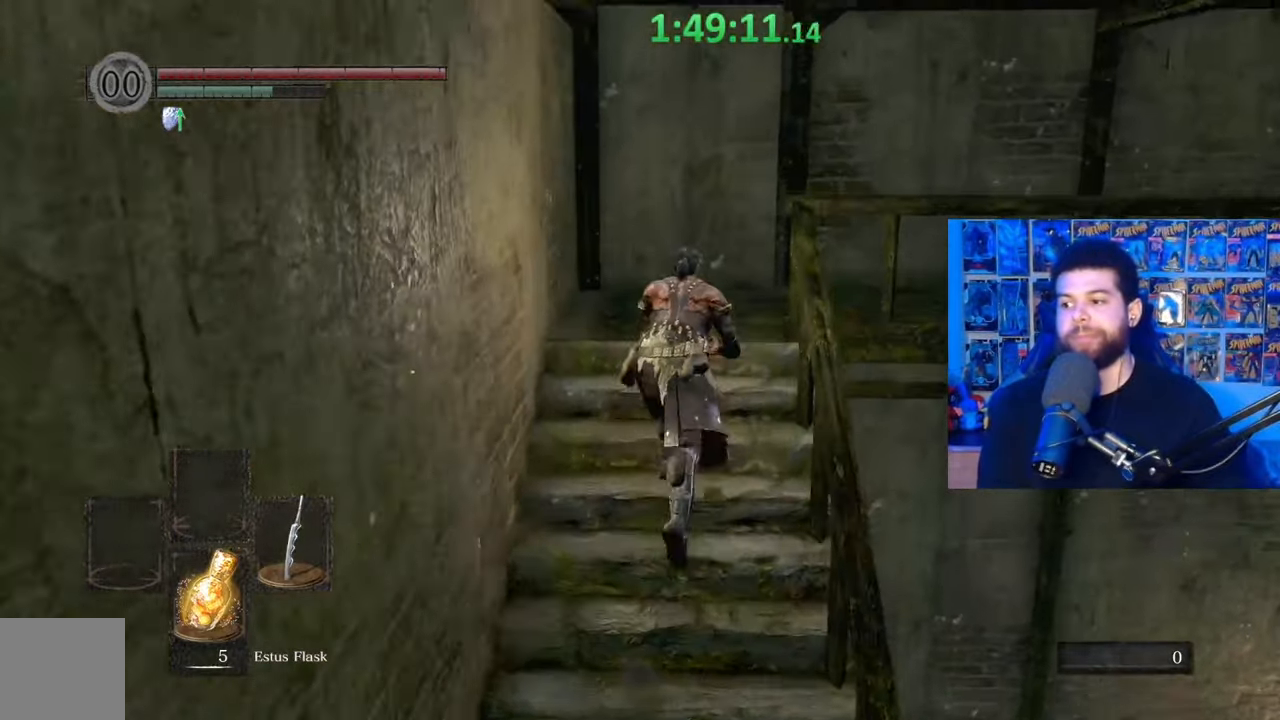
{"buttons": [], "left_stick": "up", "right_stick": "center", "events": []}
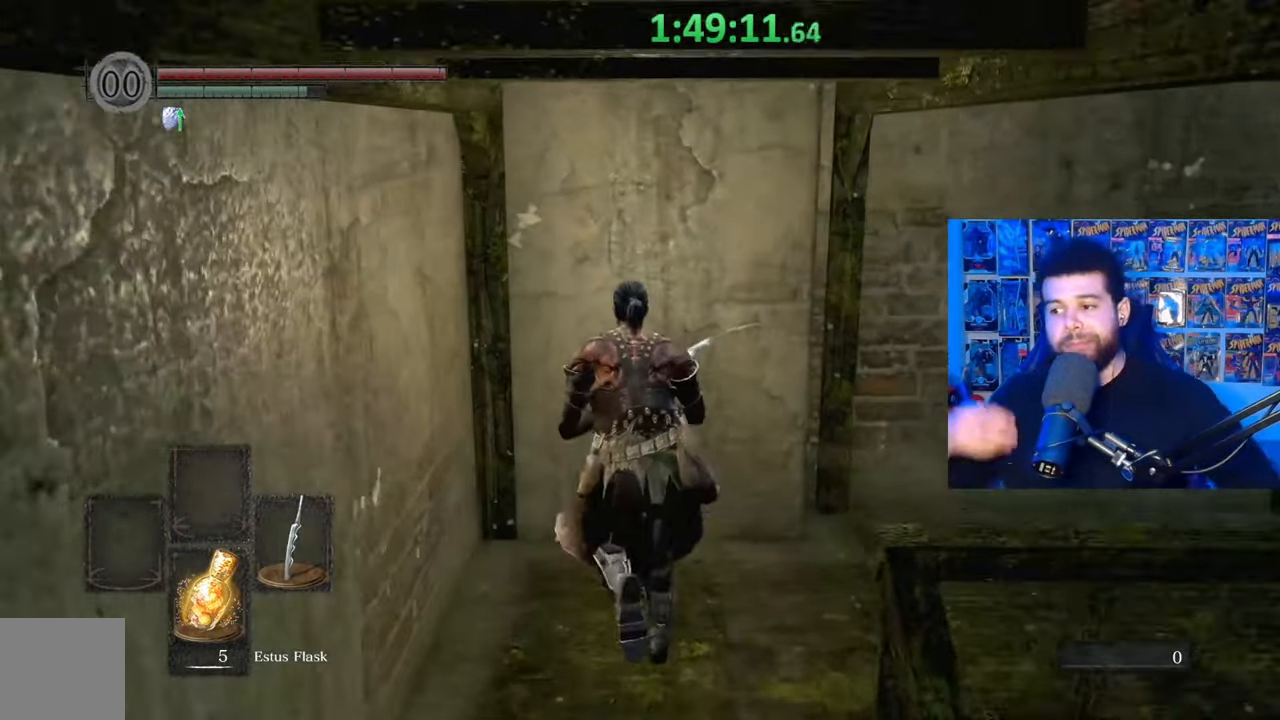
{"buttons": [], "left_stick": "center", "right_stick": "center", "events": [[167, "left_stick", "center"]]}
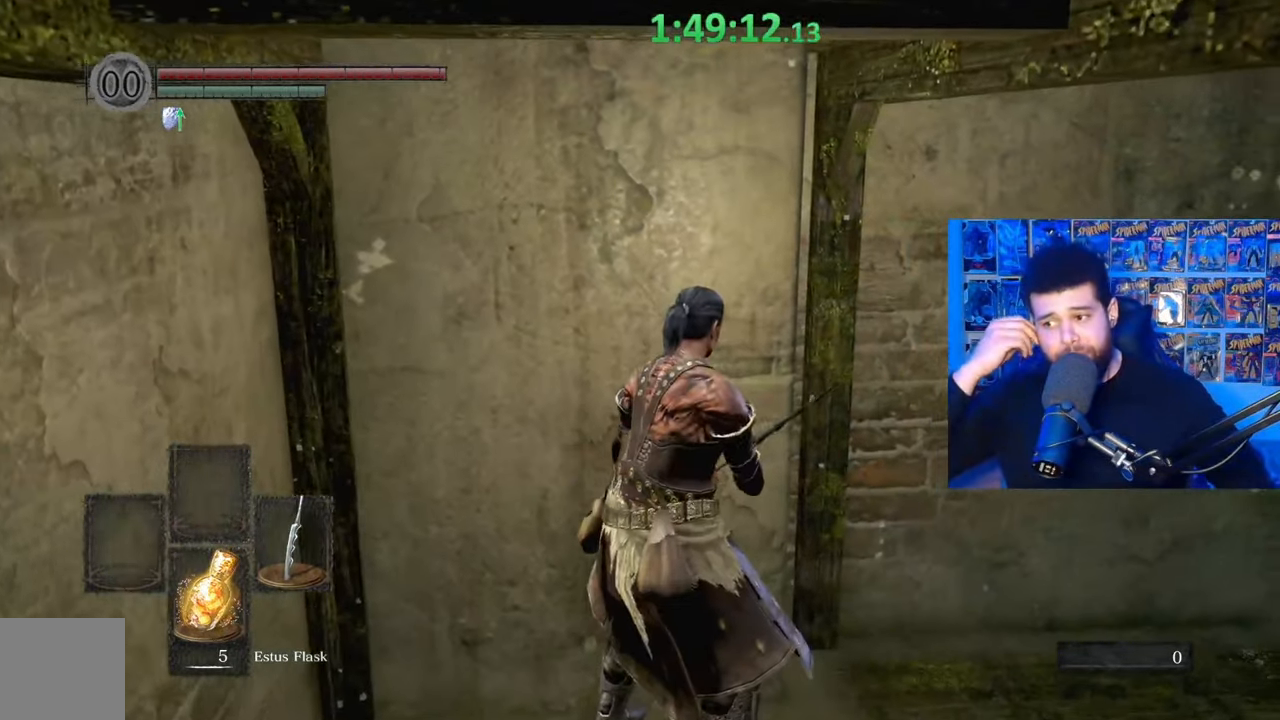
{"buttons": [], "left_stick": "center", "right_stick": "center", "events": []}
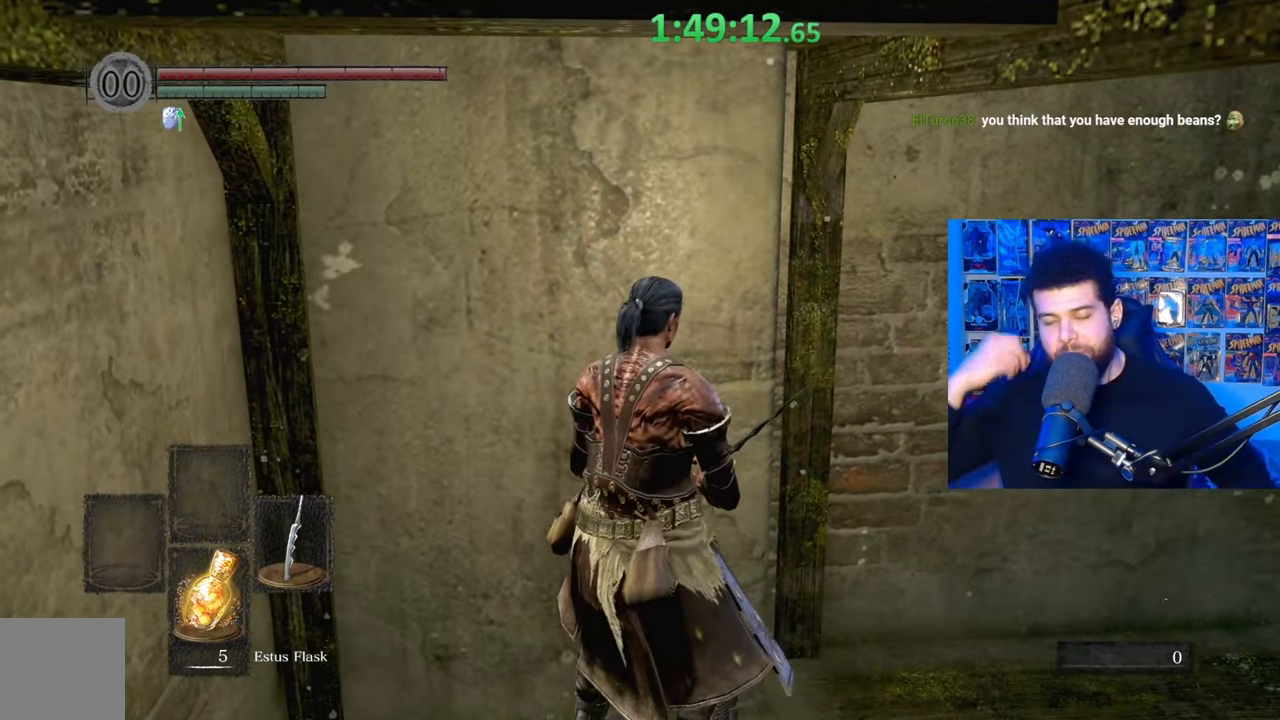
{"buttons": [], "left_stick": "center", "right_stick": "center", "events": []}
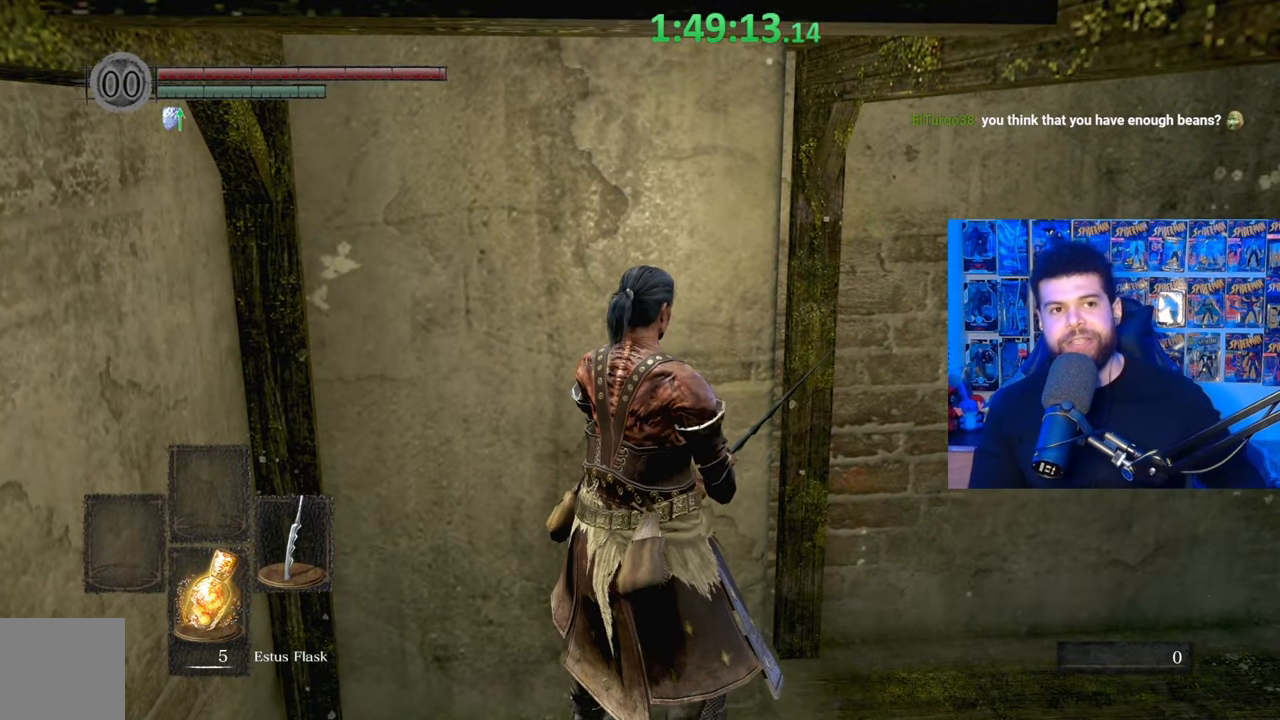
{"buttons": [], "left_stick": "center", "right_stick": "center", "events": []}
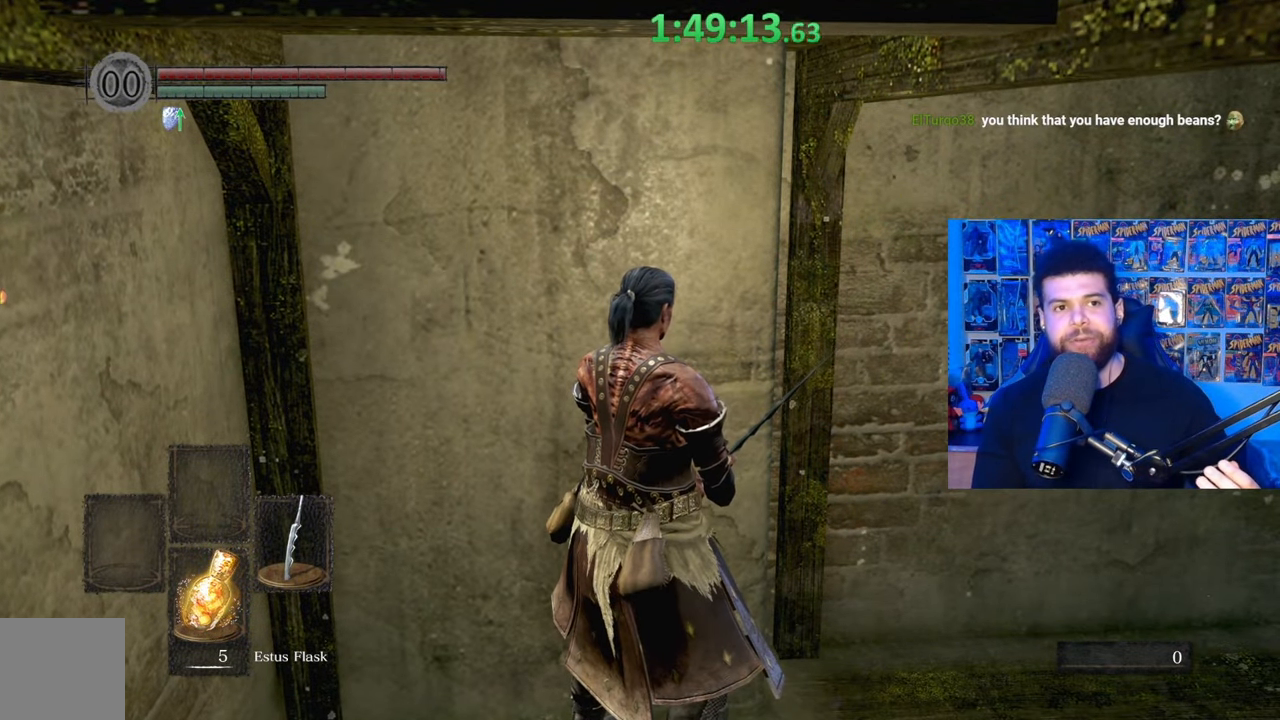
{"buttons": [], "left_stick": "center", "right_stick": "center", "events": []}
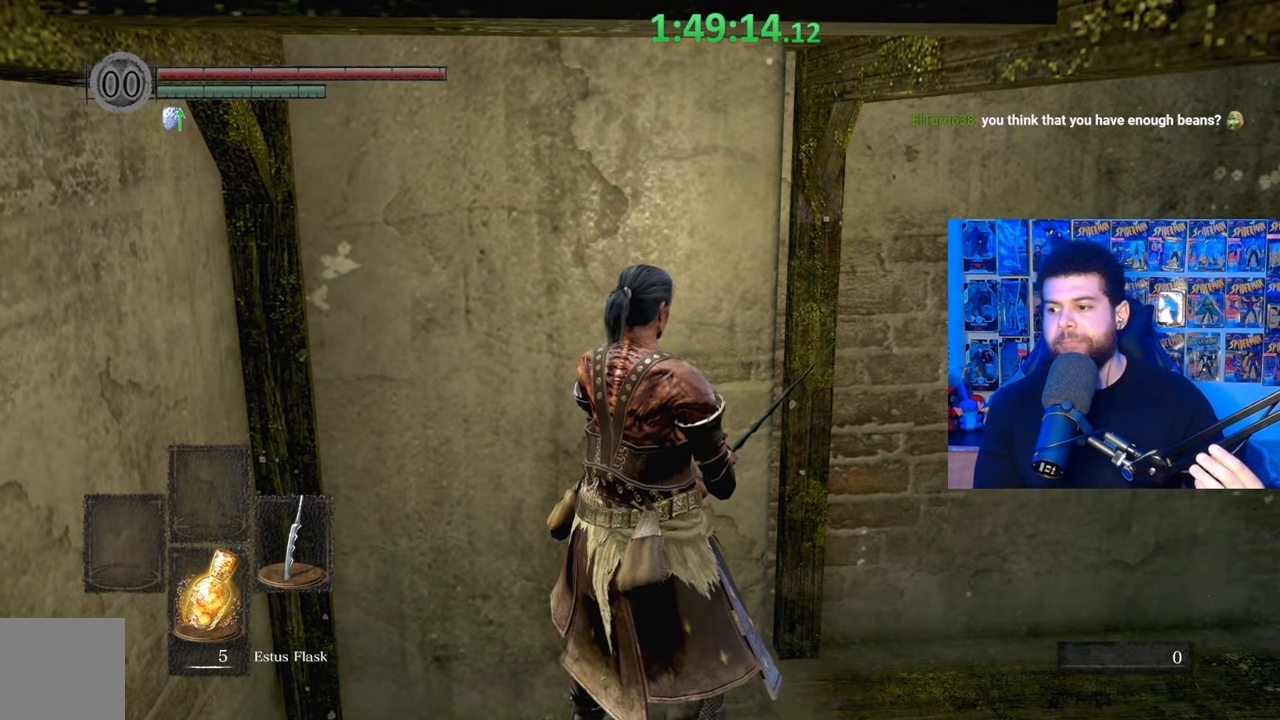
{"buttons": [], "left_stick": "center", "right_stick": "center", "events": []}